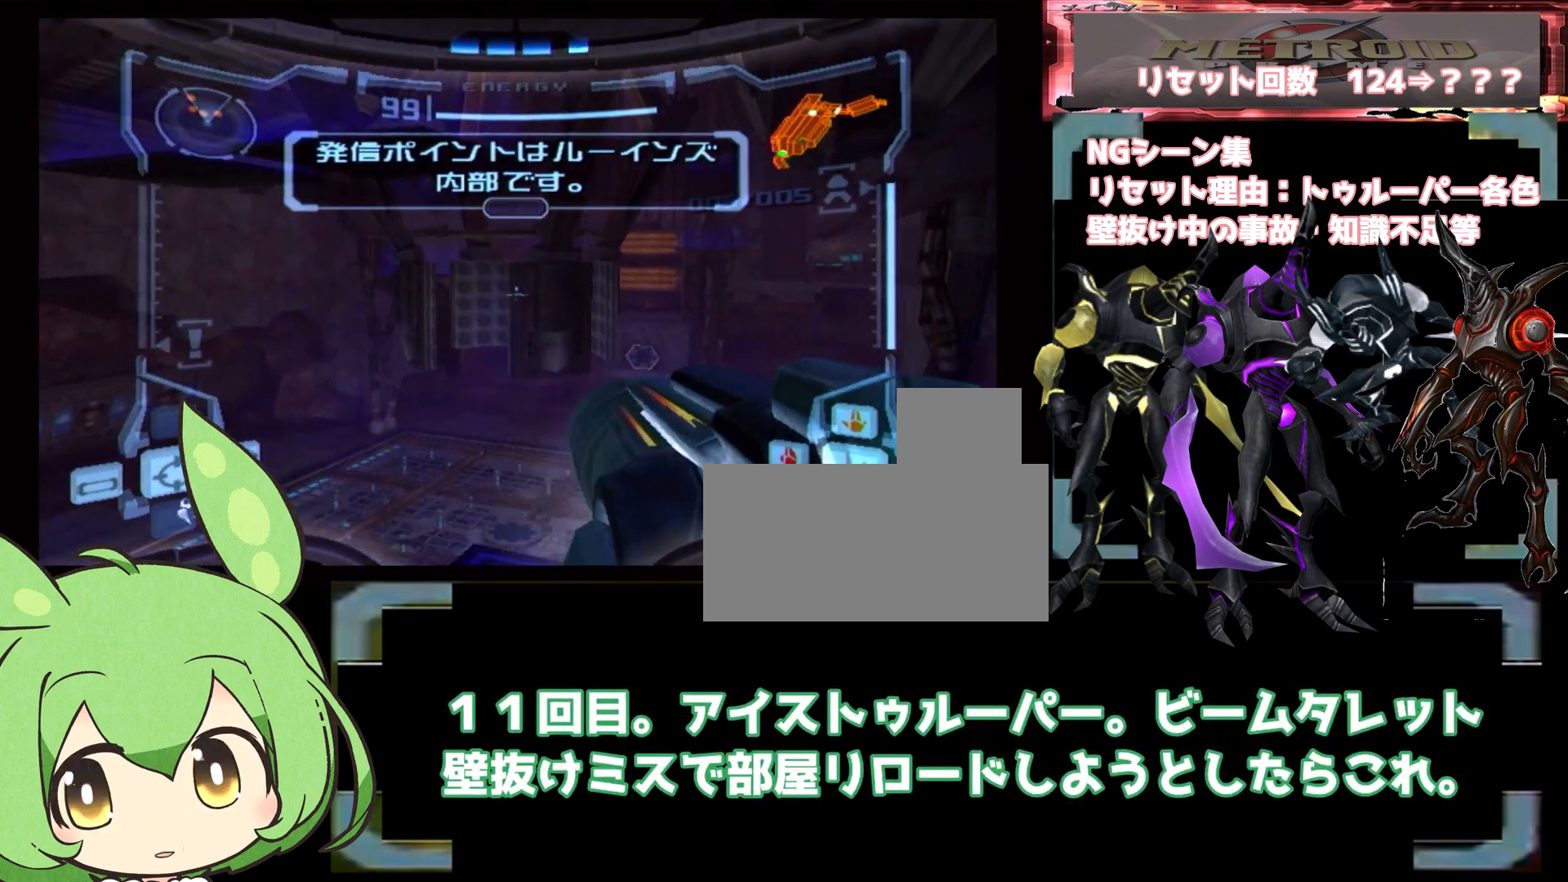
Gameplay with a controller (Nintendo layout); each line is a JSON object with the inputs held at the frame after it (dt_ms = milliseconds from this image to that frame). "events" lists button and stick changes between this image and that frame as [ms after this image, input, new state], when the widget could be followed in between. Not read: DPAD_LEFT DPAD_RIGHT L3 R1 R3.
{"dt_ms": 500, "buttons": ["L1"], "left_stick": "up-left", "right_stick": "center"}
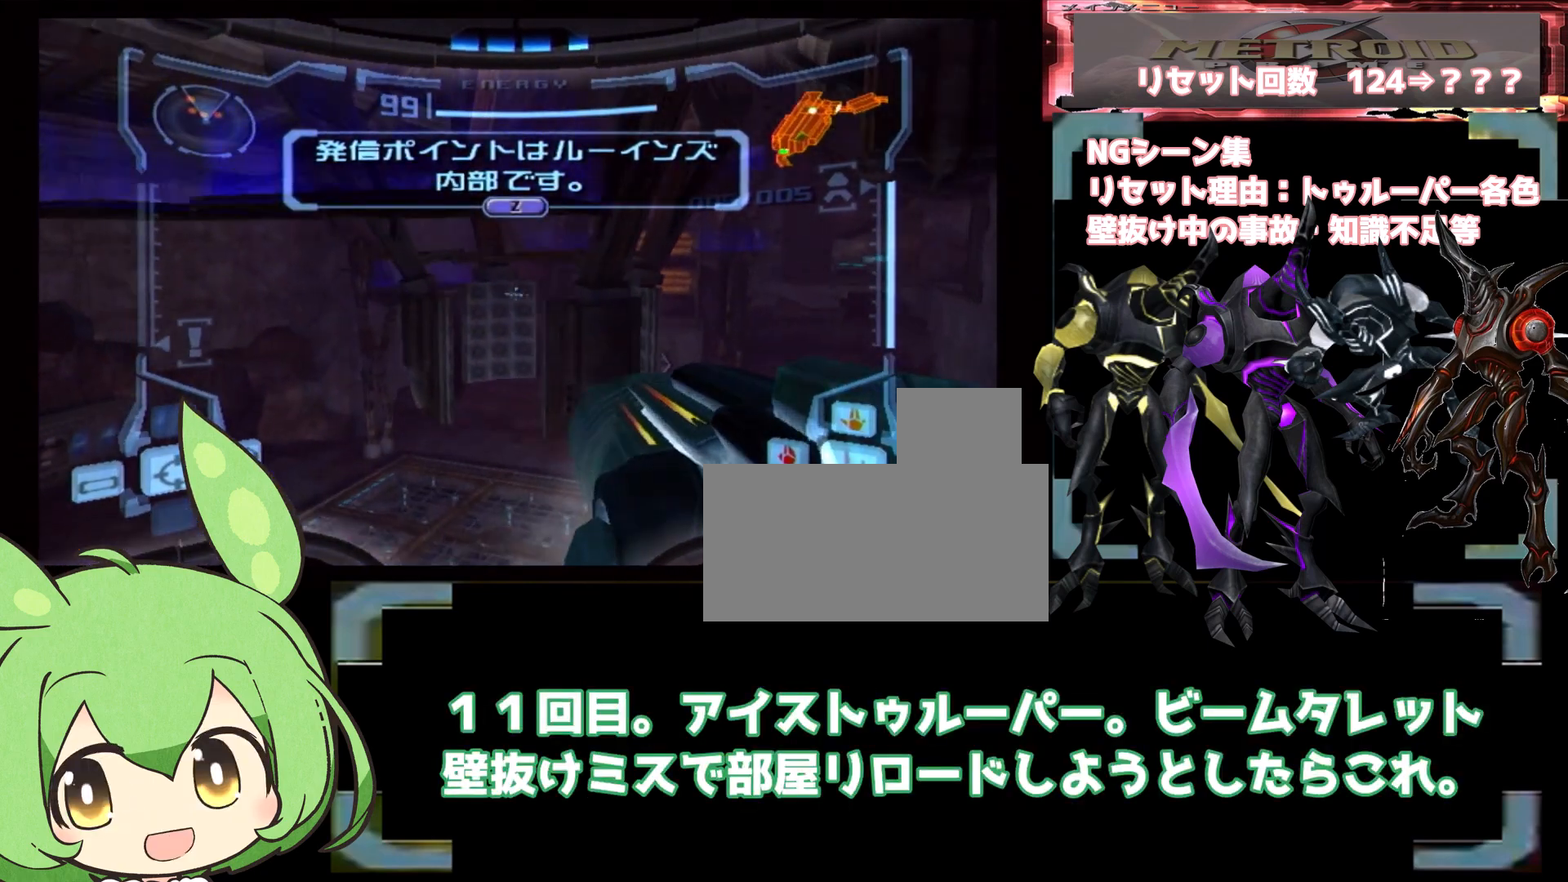
{"dt_ms": 500, "buttons": [], "left_stick": "up-right", "right_stick": "center", "events": [[100, "B", "down"], [233, "B", "up"], [267, "L1", "up"], [317, "left_stick", "up-right"]]}
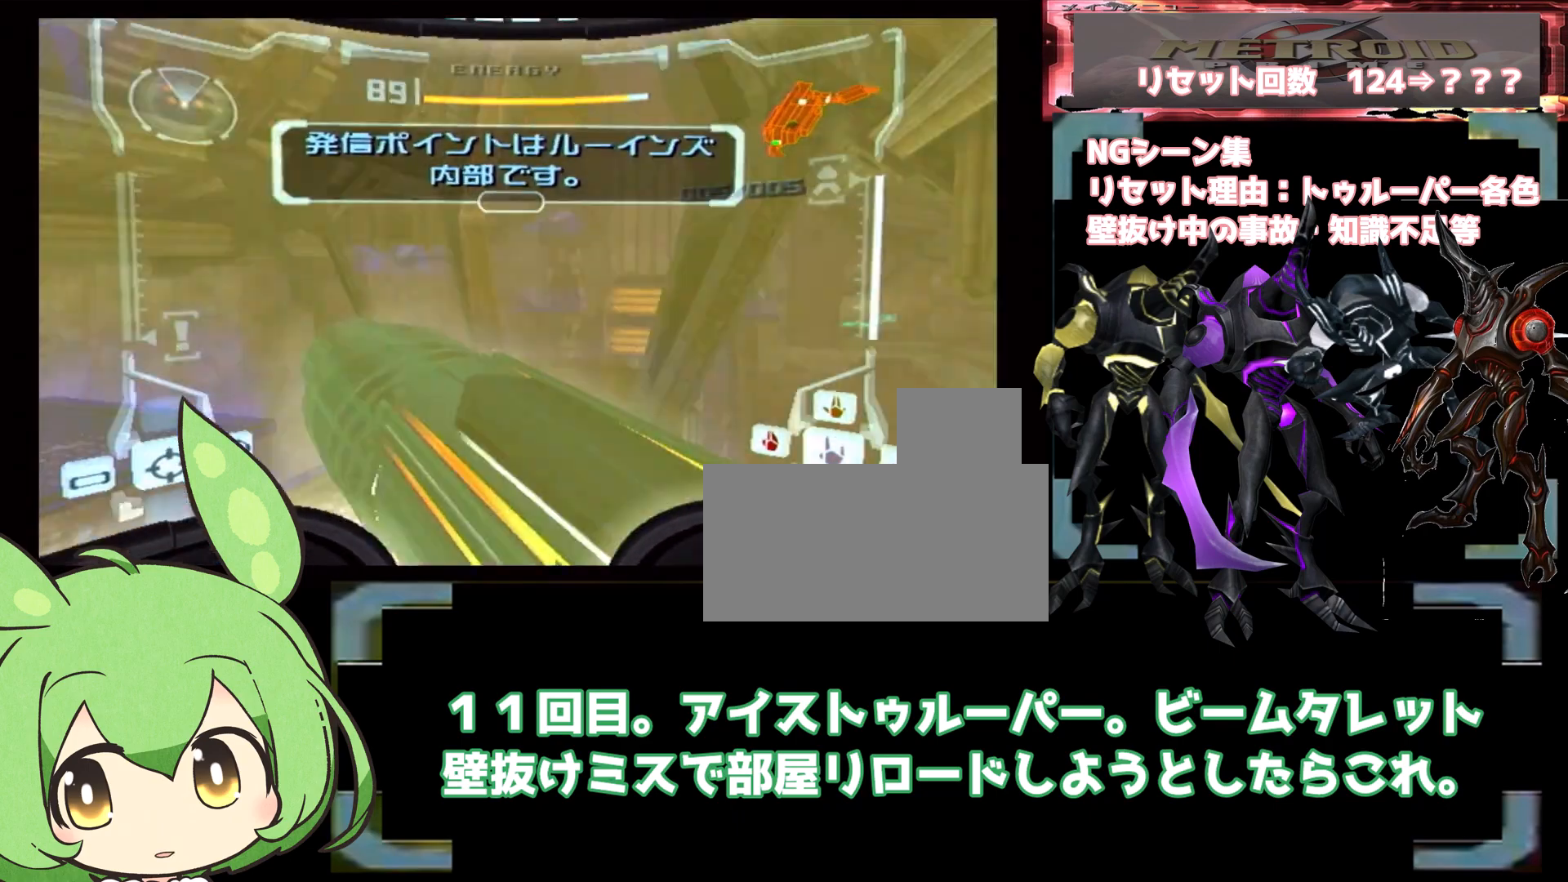
{"dt_ms": 500, "buttons": ["L1"], "left_stick": "up", "right_stick": "center", "events": [[150, "L1", "down"], [150, "left_stick", "up"]]}
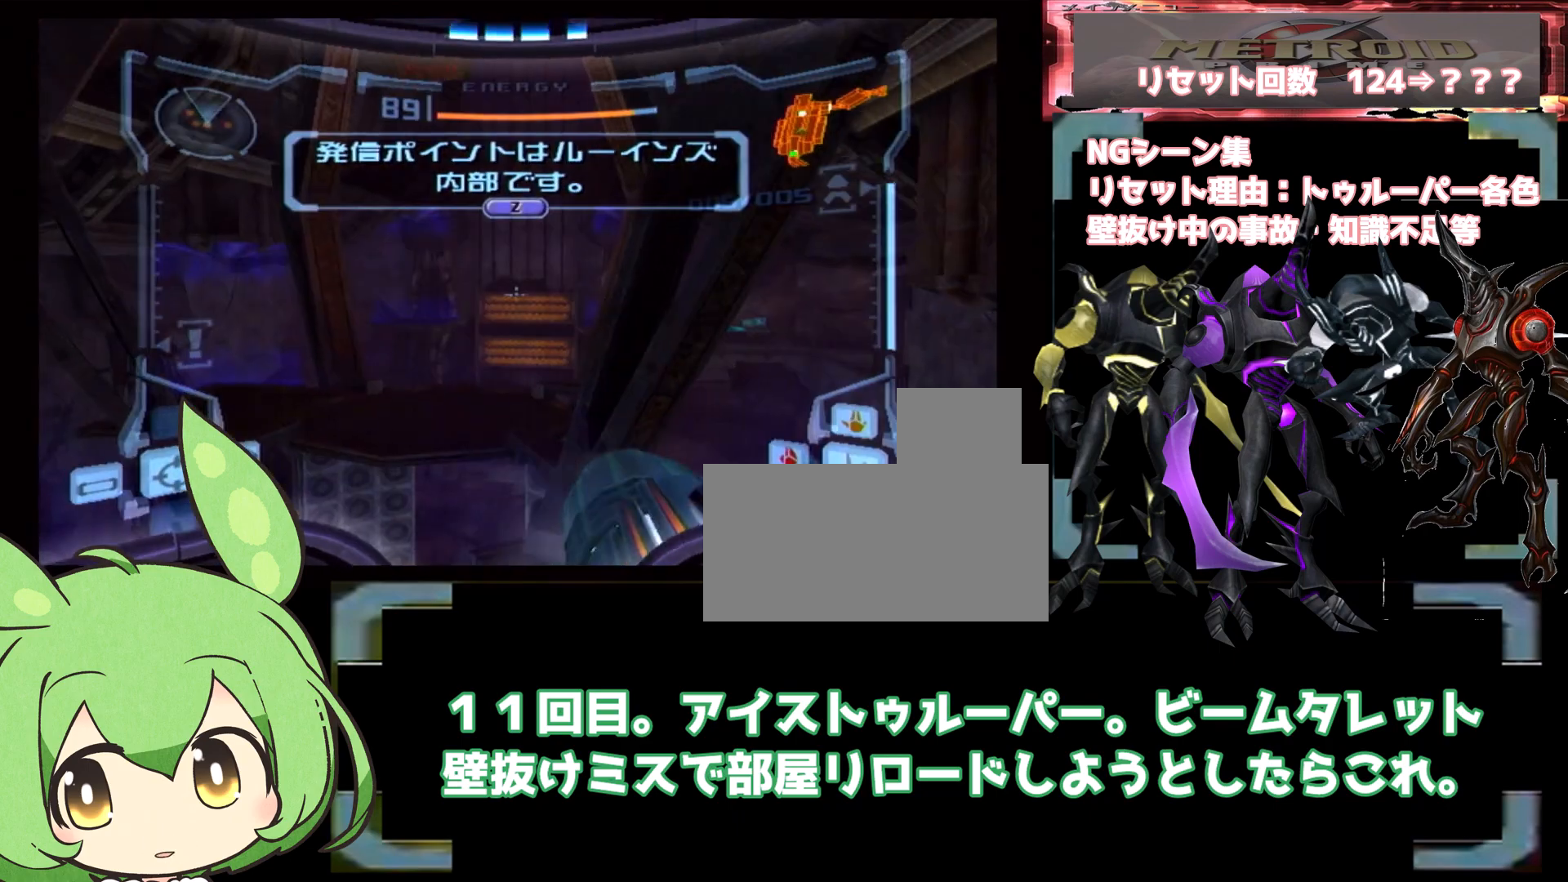
{"dt_ms": 500, "buttons": [], "left_stick": "up-right", "right_stick": "center"}
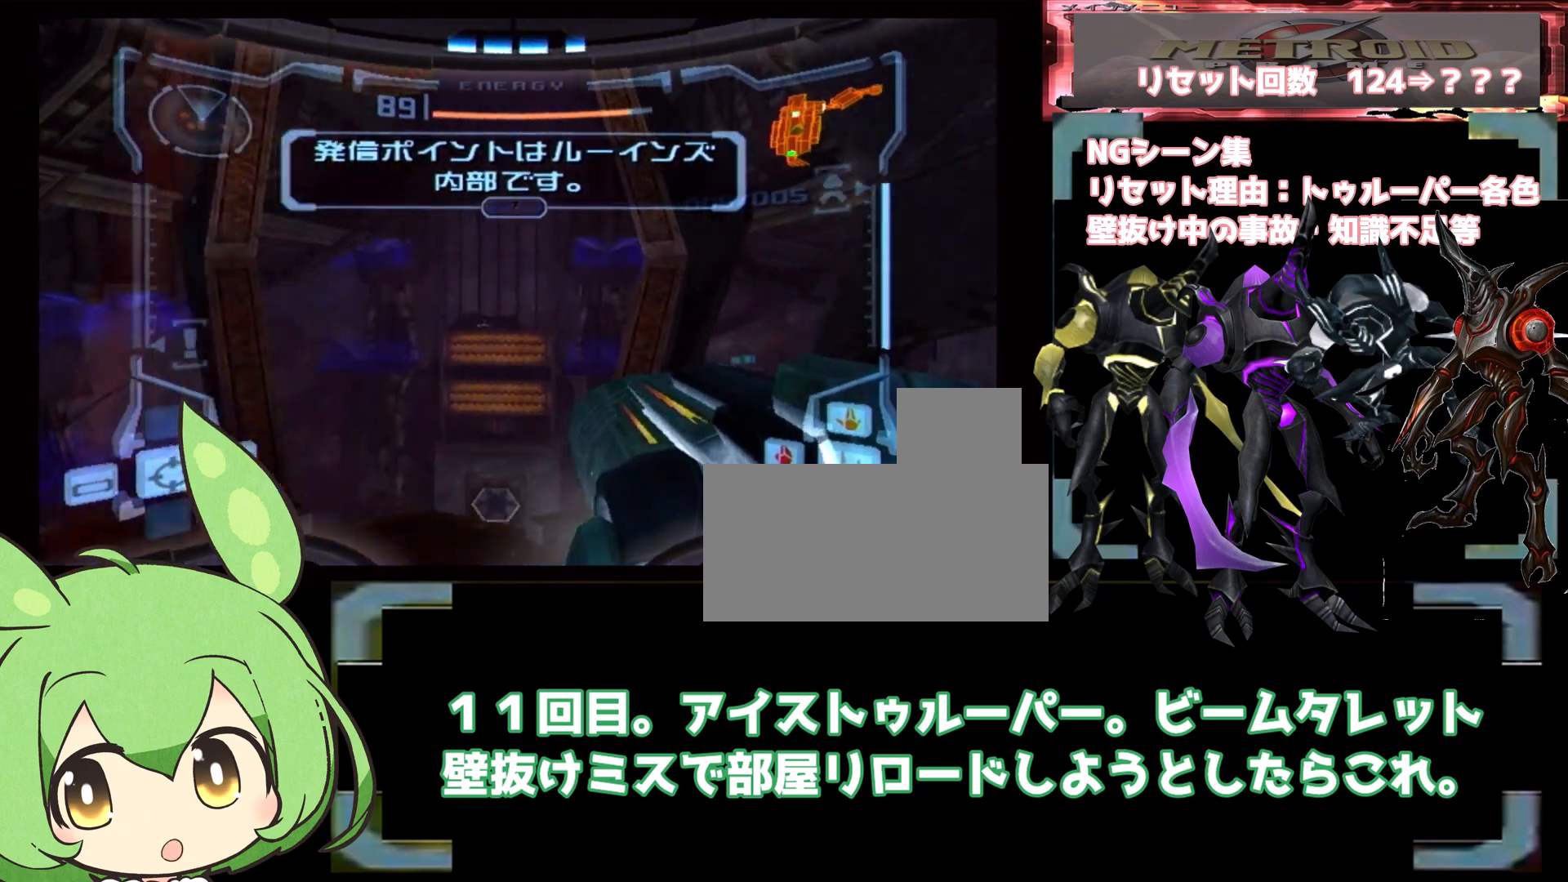
{"dt_ms": 500, "buttons": [], "left_stick": "up-left", "right_stick": "center"}
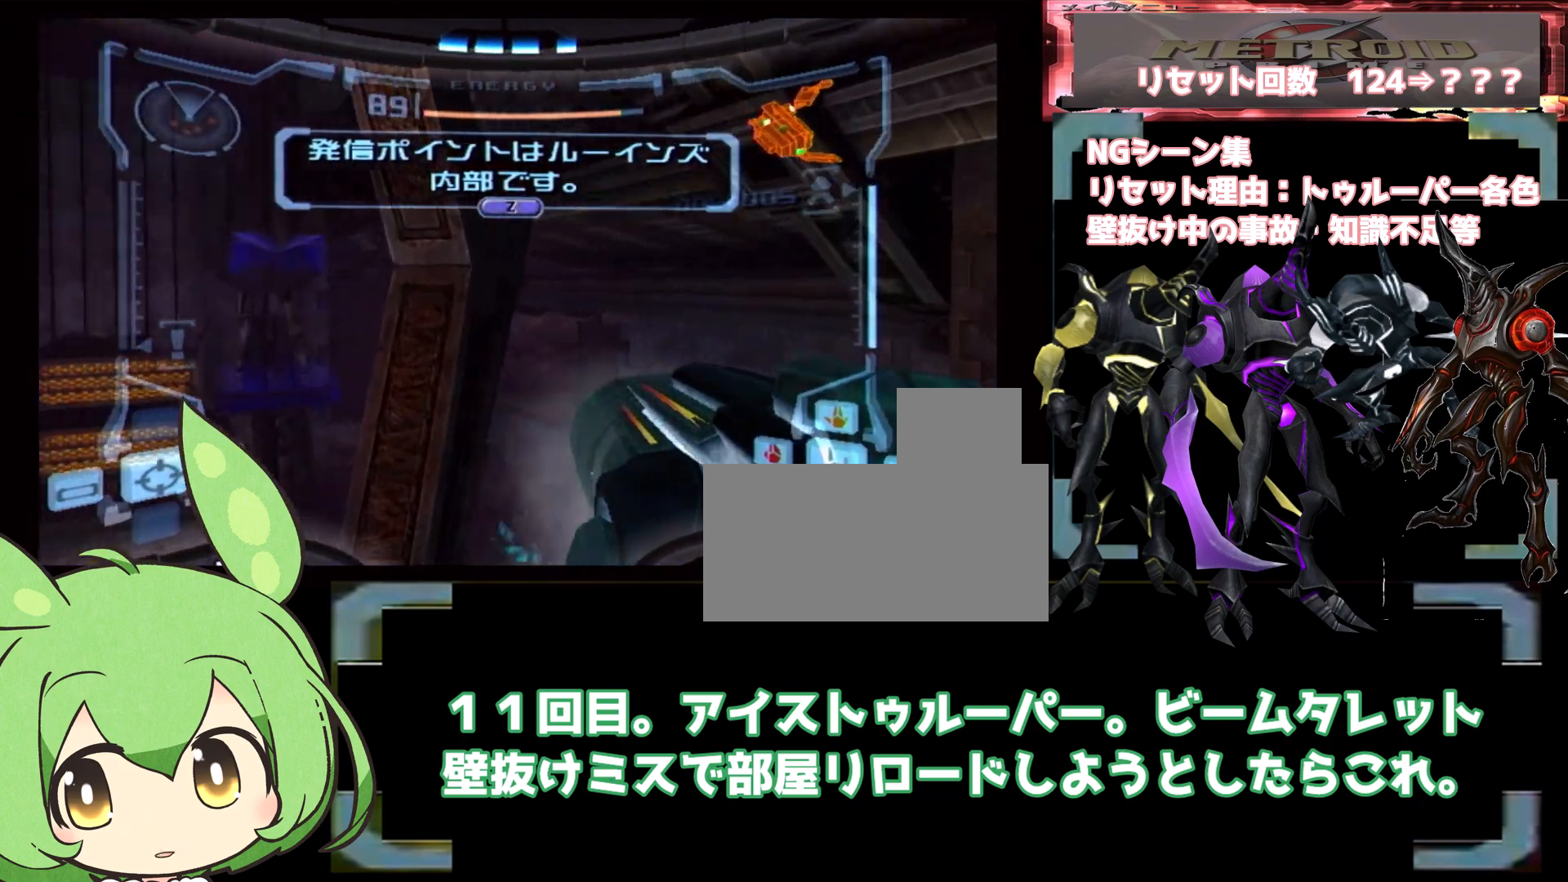
{"dt_ms": 500, "buttons": ["B", "L1"], "left_stick": "up-left", "right_stick": "center", "events": [[50, "L1", "down"], [433, "B", "down"]]}
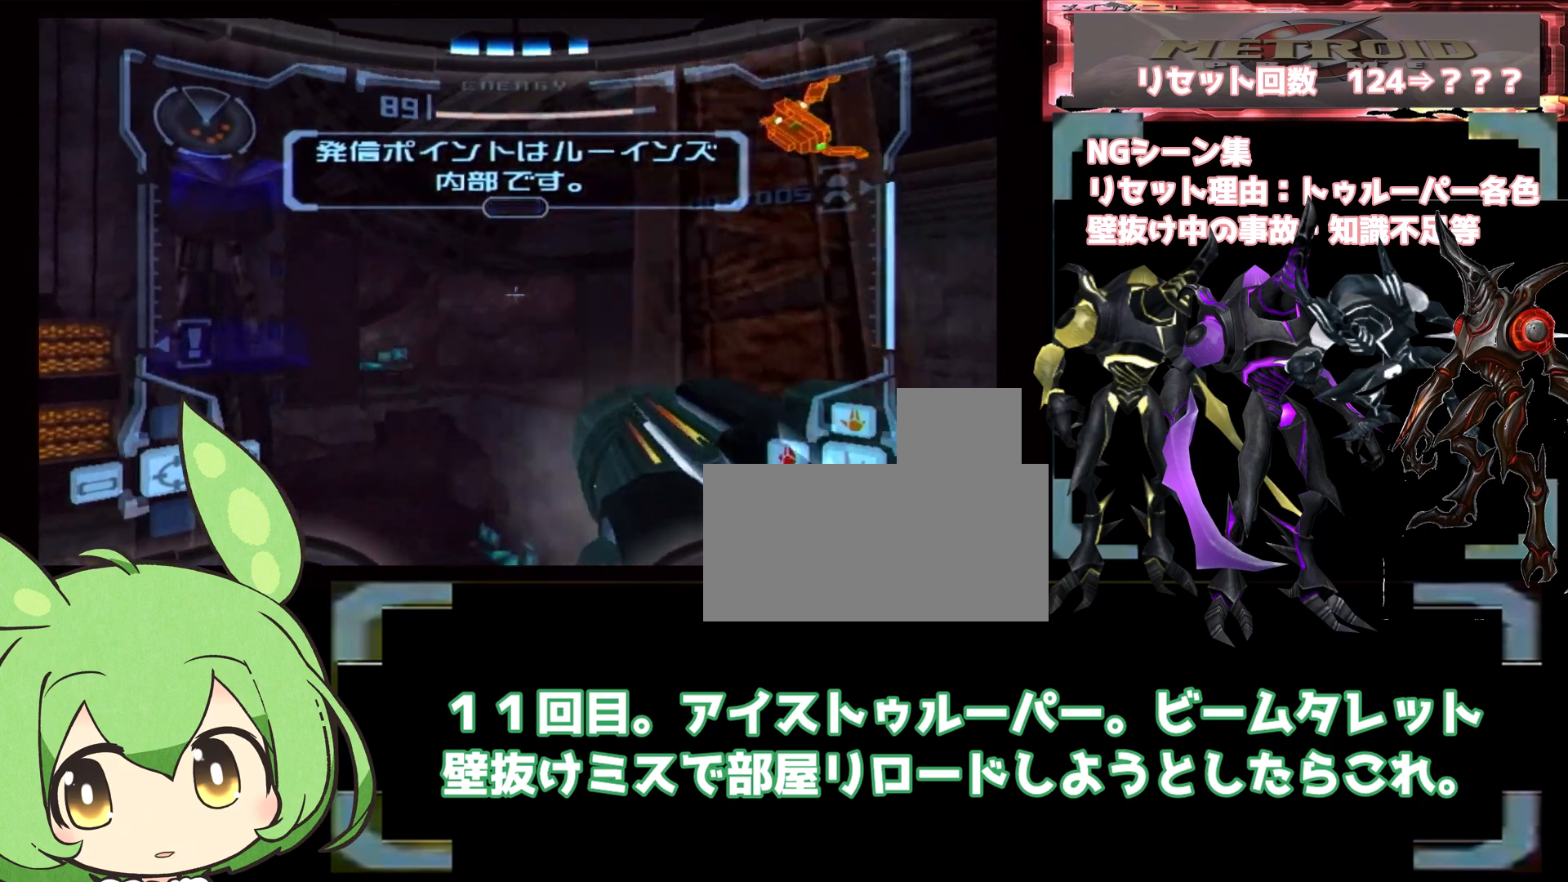
{"dt_ms": 1000, "buttons": [], "left_stick": "left", "right_stick": "center"}
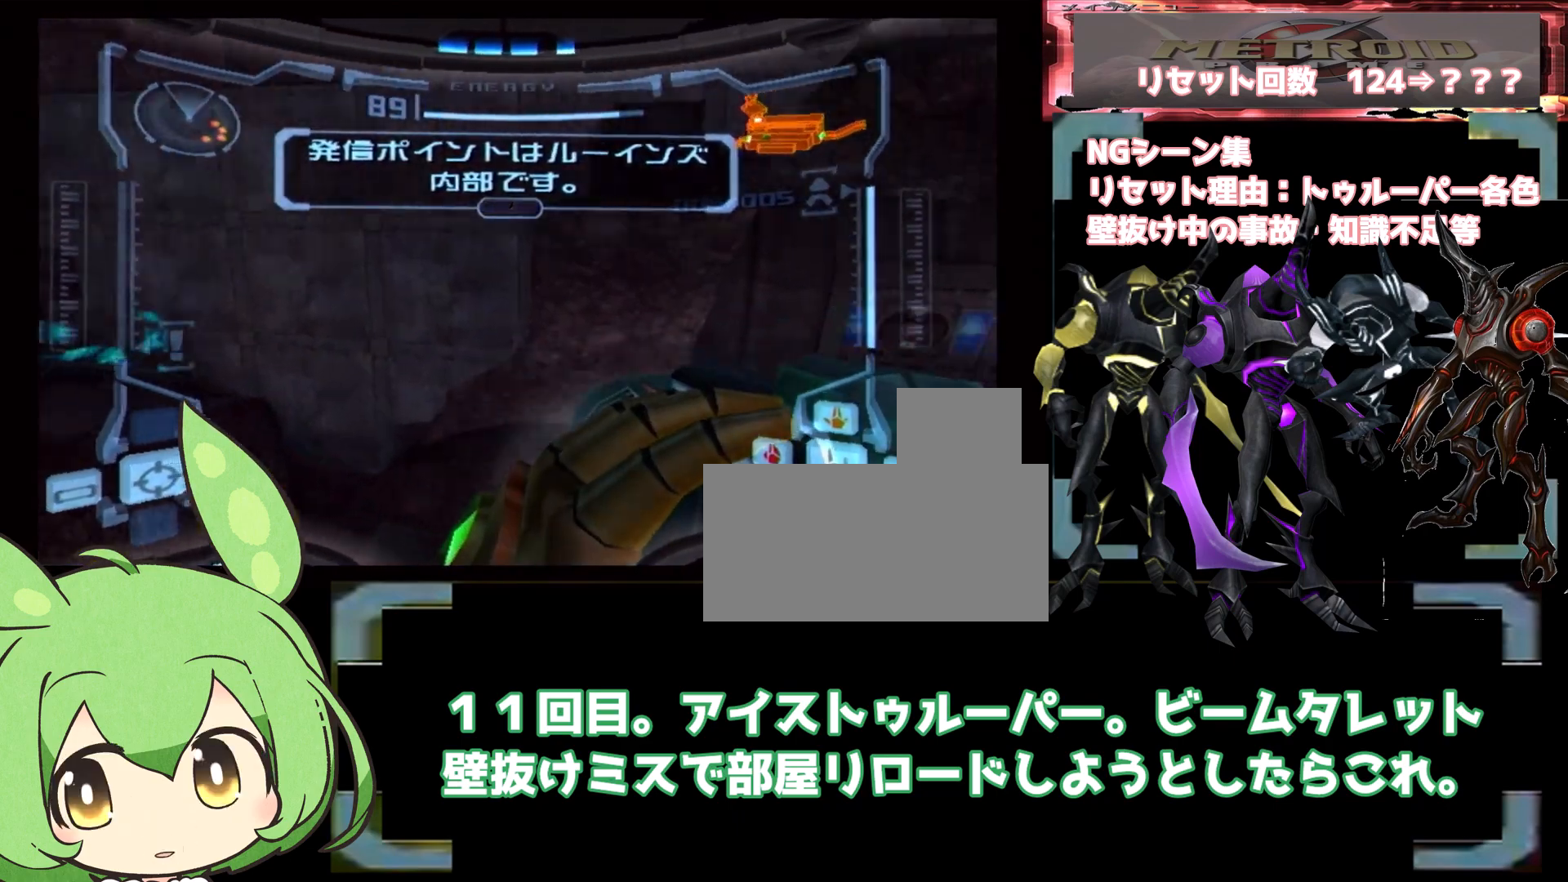
{"dt_ms": 500, "buttons": ["B", "L1"], "left_stick": "up-left", "right_stick": "center"}
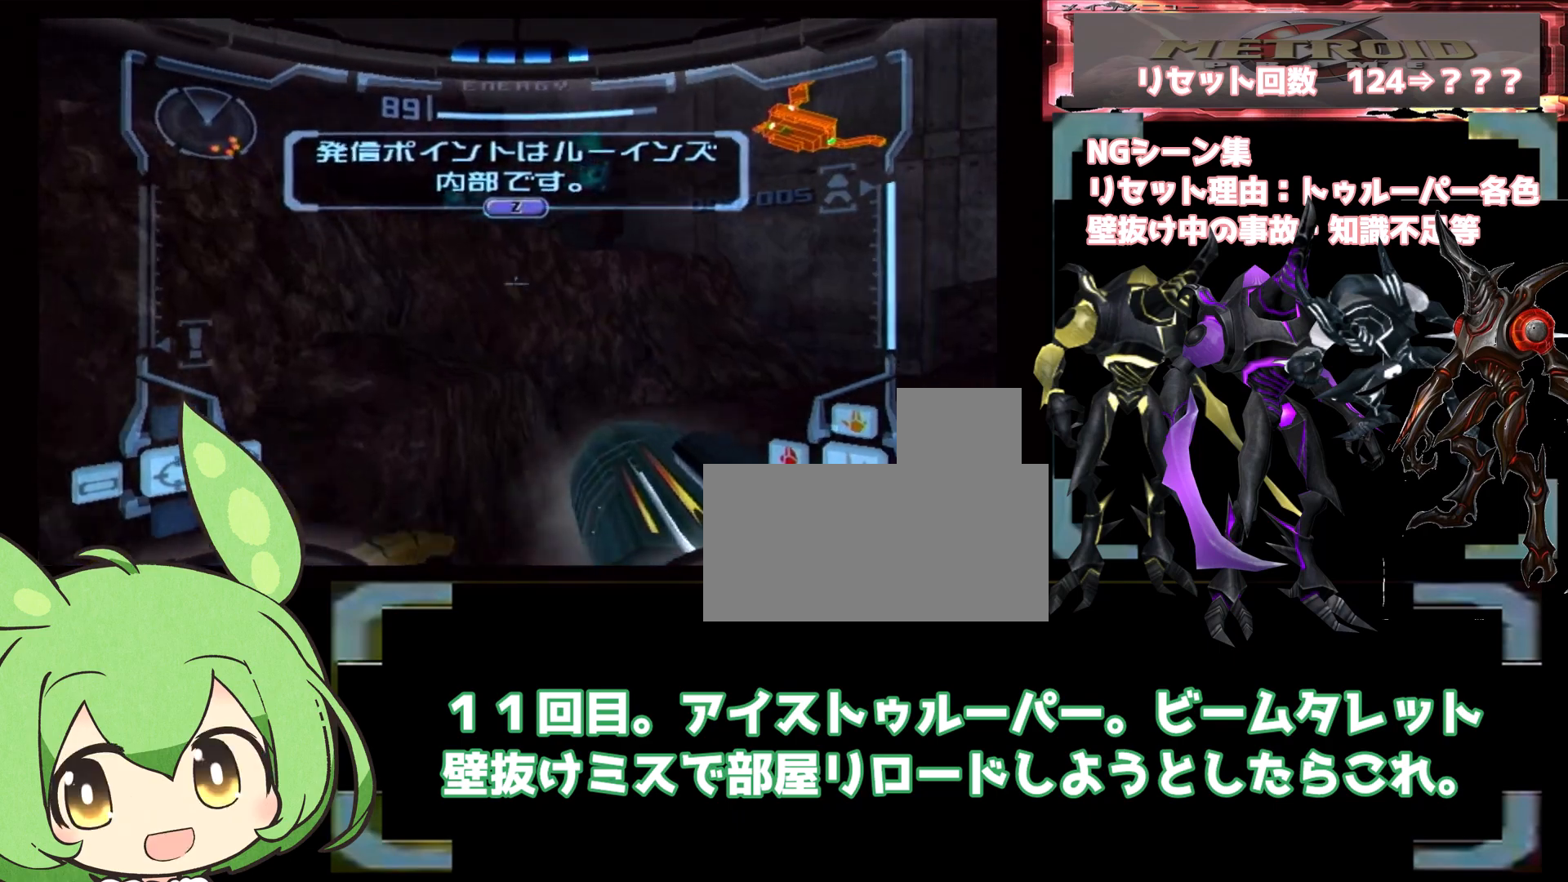
{"dt_ms": 1000, "buttons": [], "left_stick": "up-right", "right_stick": "center"}
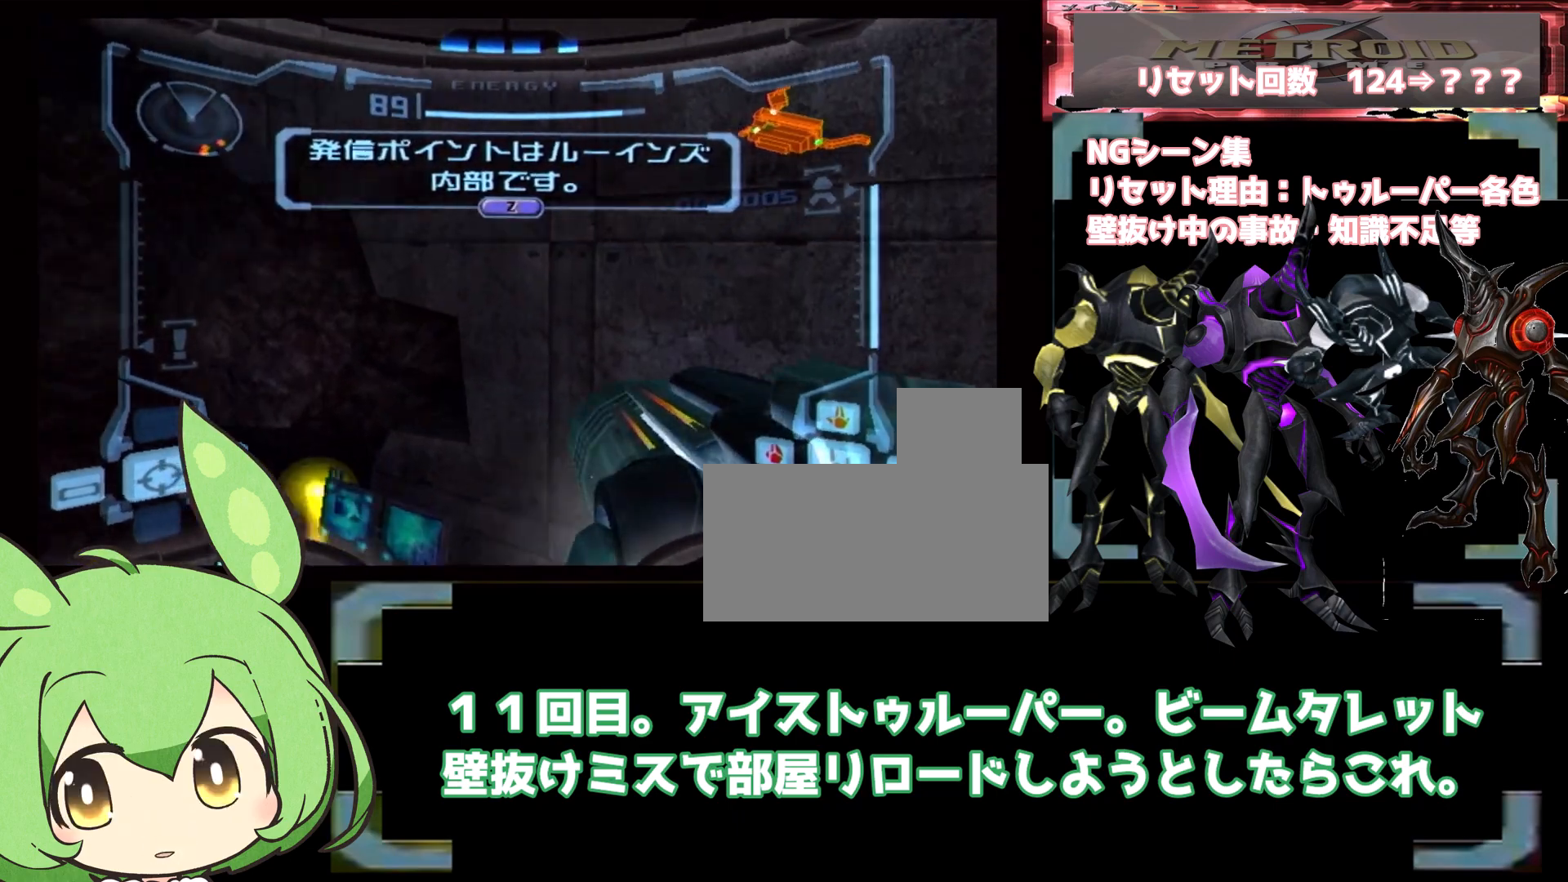
{"dt_ms": 1000, "buttons": [], "left_stick": "right", "right_stick": "center"}
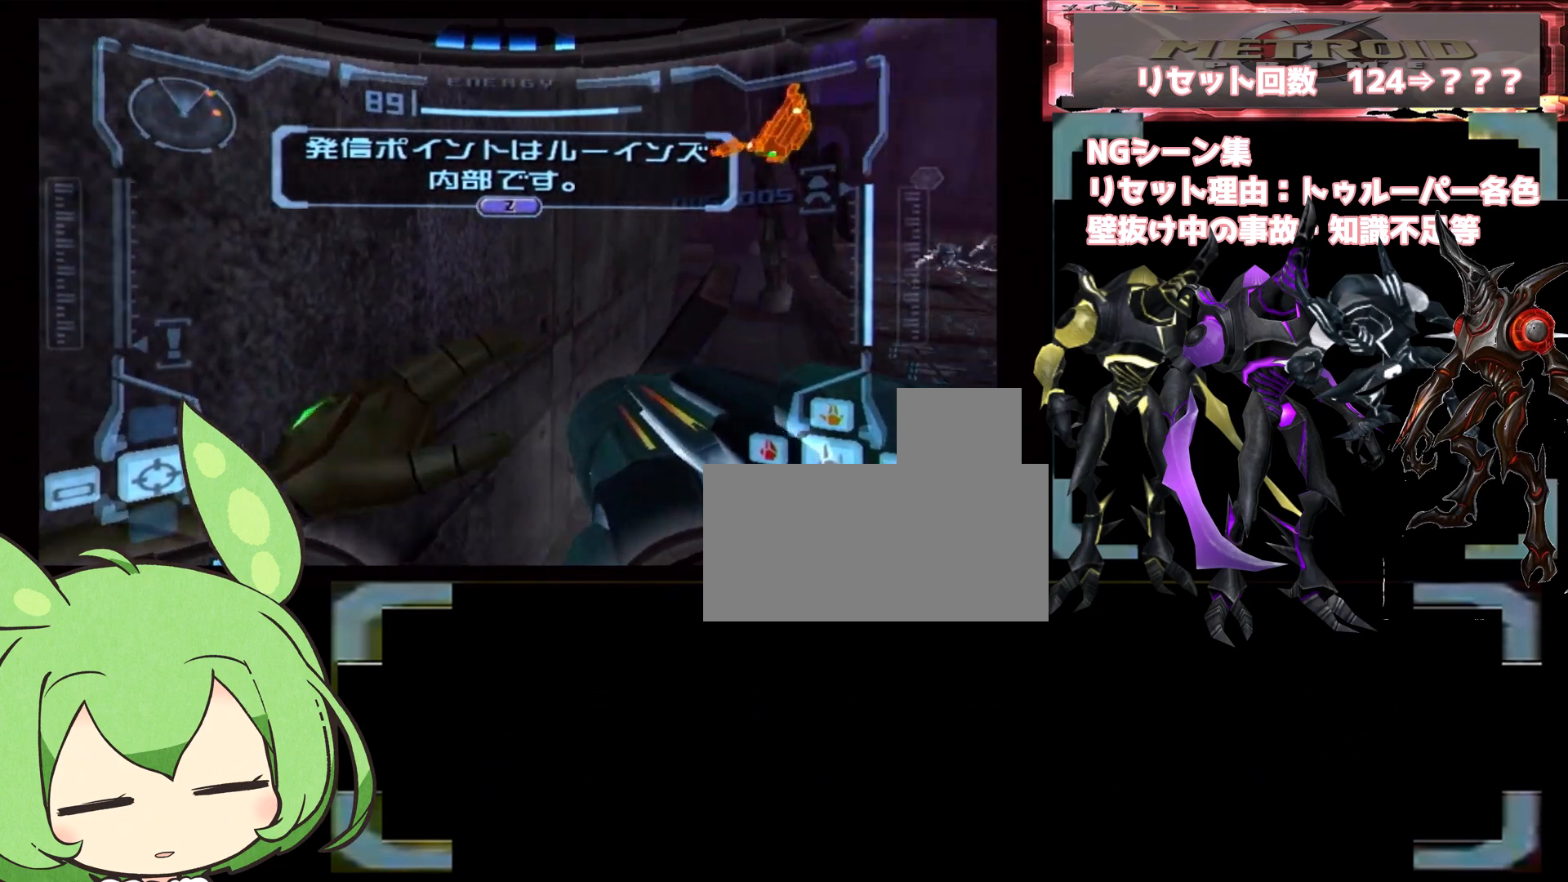
{"dt_ms": 500, "buttons": ["L1"], "left_stick": "right", "right_stick": "center", "events": [[167, "left_stick", "center"], [183, "L1", "down"], [367, "B", "down"], [367, "left_stick", "right"], [417, "B", "up"]]}